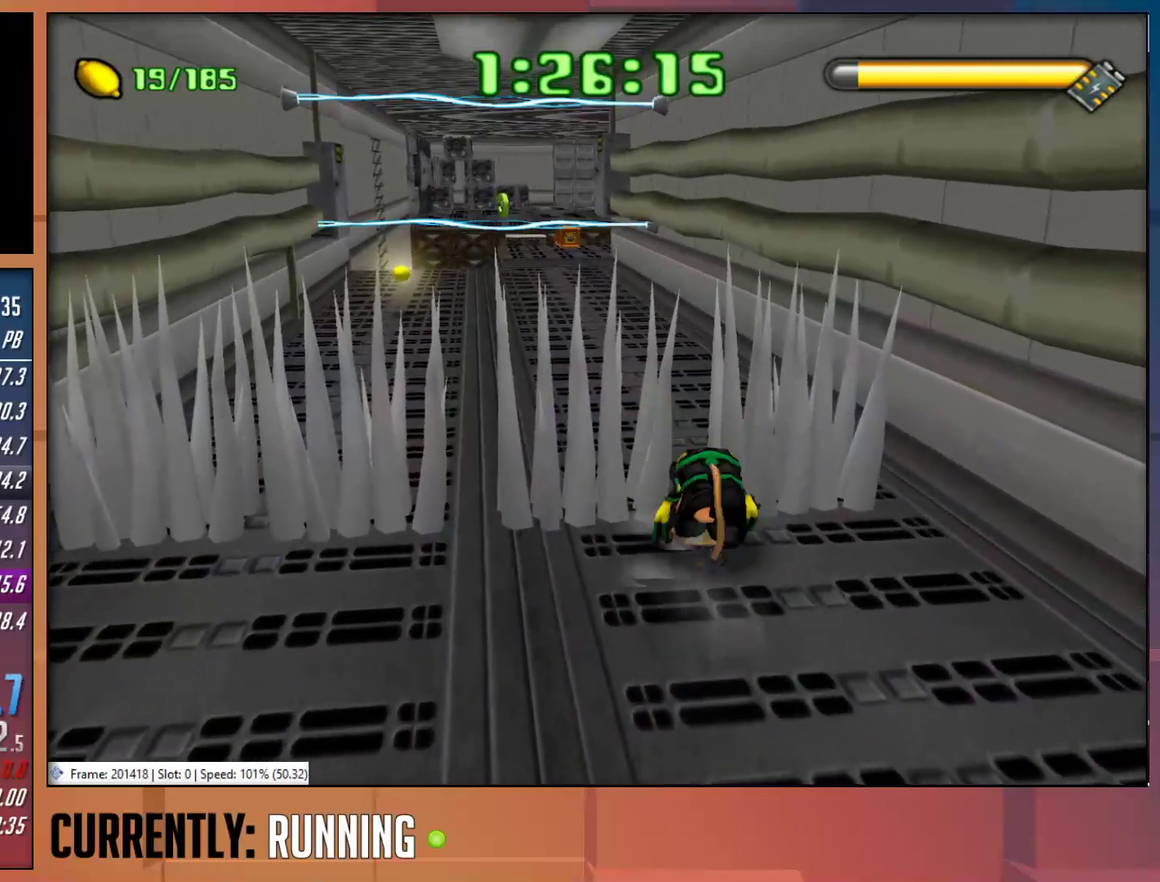
Gameplay with a controller (PlayStation layout); each line is a JSON object with the inputs held at the frame after it. "events" lists button and stick changes between this image and that frame as [ms after this image, input, new state], when the widget could be followed in between.
{"buttons": [], "left_stick": "up", "right_stick": "center", "events": [[50, "TRIANGLE", "down"], [150, "TRIANGLE", "up"]]}
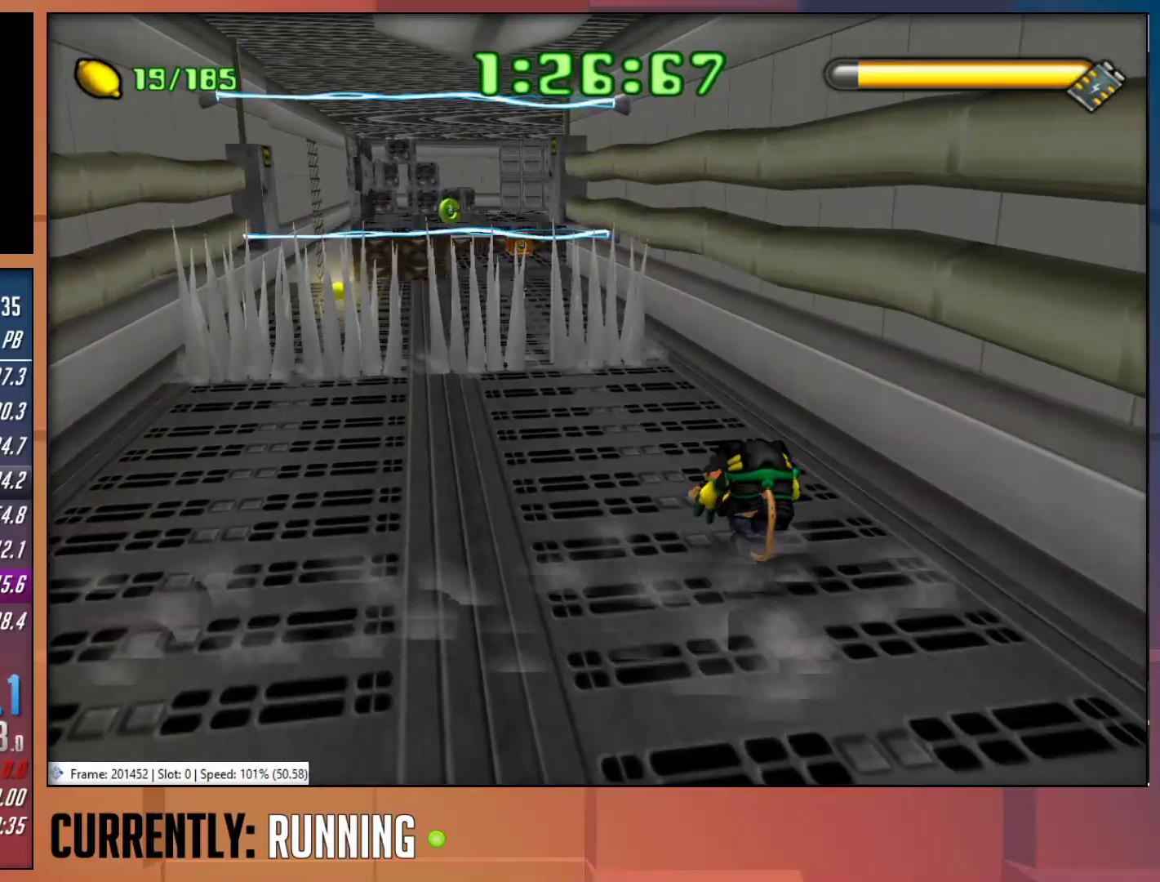
{"buttons": [], "left_stick": "up-left", "right_stick": "center", "events": [[217, "left_stick", "up-left"]]}
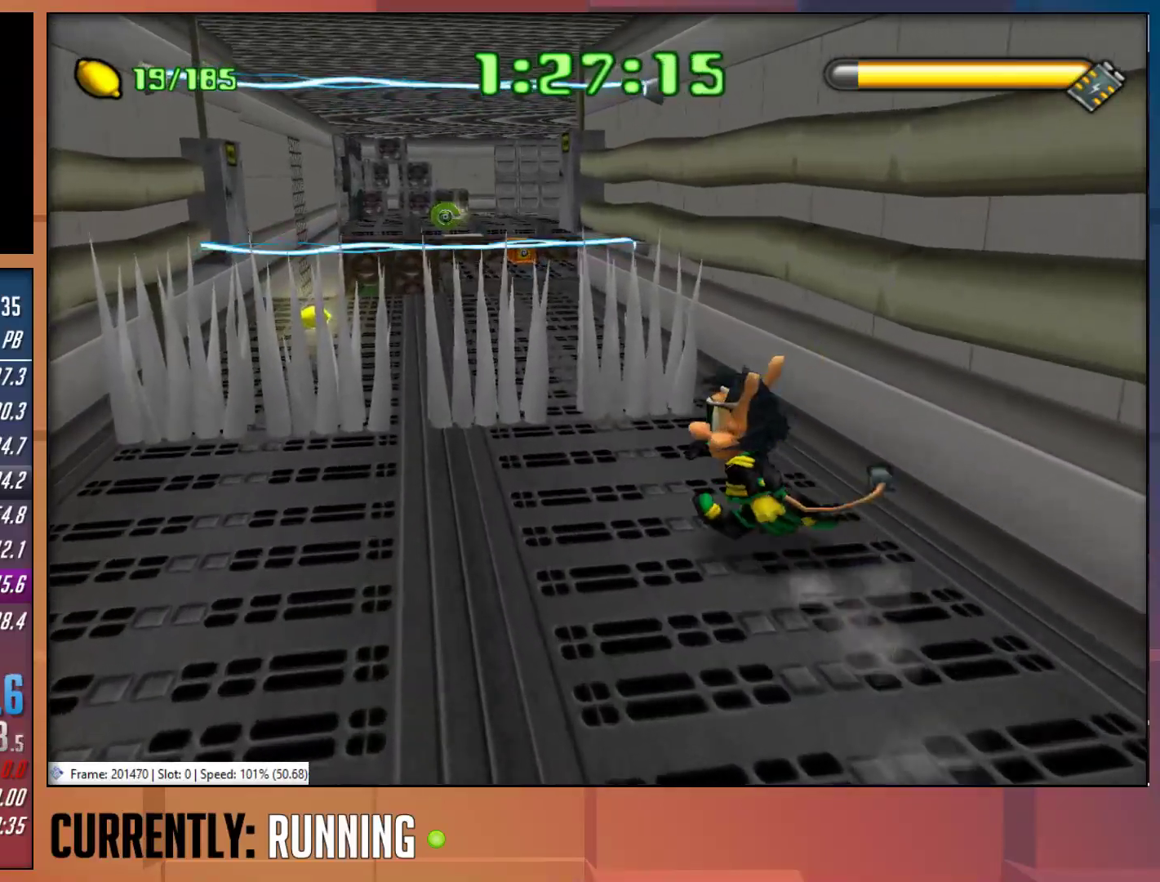
{"buttons": [], "left_stick": "up", "right_stick": "center", "events": [[150, "left_stick", "up"], [283, "TRIANGLE", "down"], [383, "TRIANGLE", "up"], [400, "TRIANGLE", "down"], [500, "TRIANGLE", "up"]]}
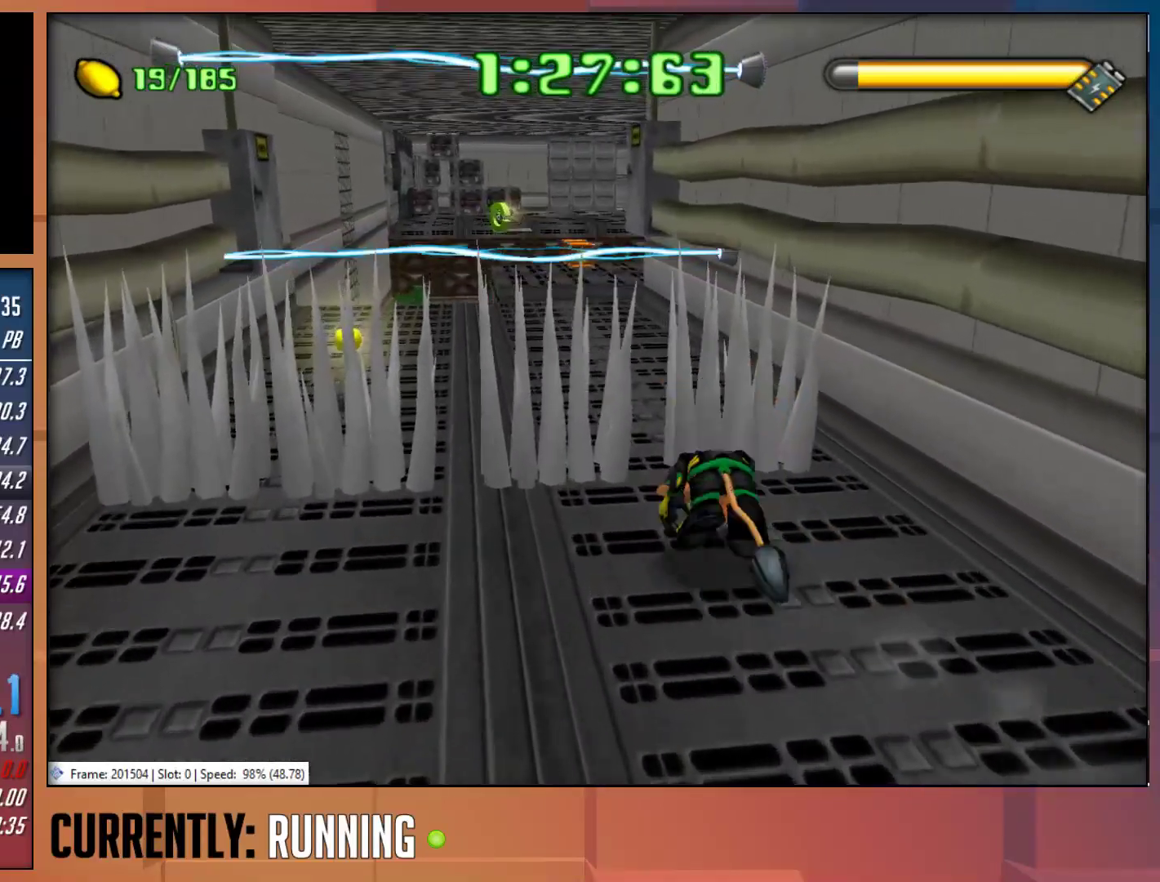
{"buttons": [], "left_stick": "up", "right_stick": "center", "events": []}
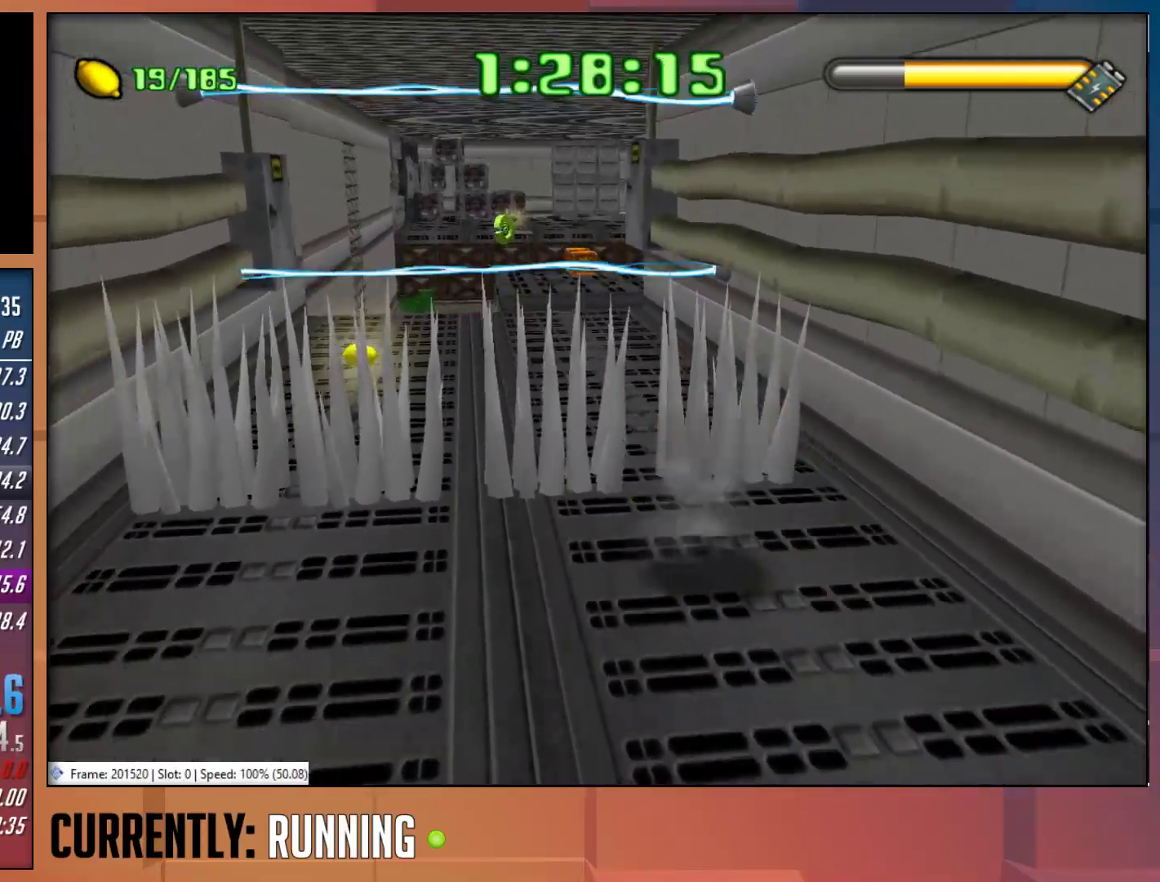
{"buttons": [], "left_stick": "up", "right_stick": "center", "events": [[267, "TRIANGLE", "down"], [367, "TRIANGLE", "up"], [400, "TRIANGLE", "down"], [500, "TRIANGLE", "up"]]}
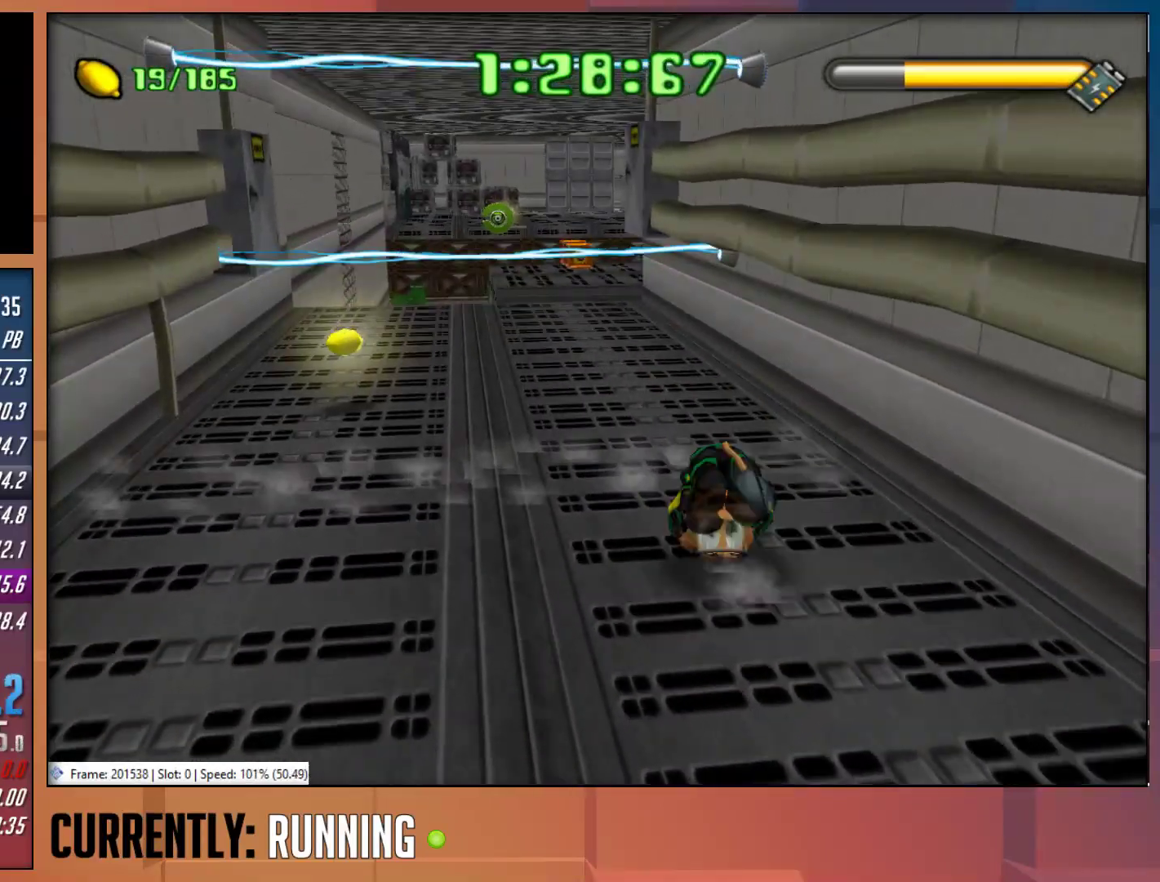
{"buttons": [], "left_stick": "up", "right_stick": "center", "events": []}
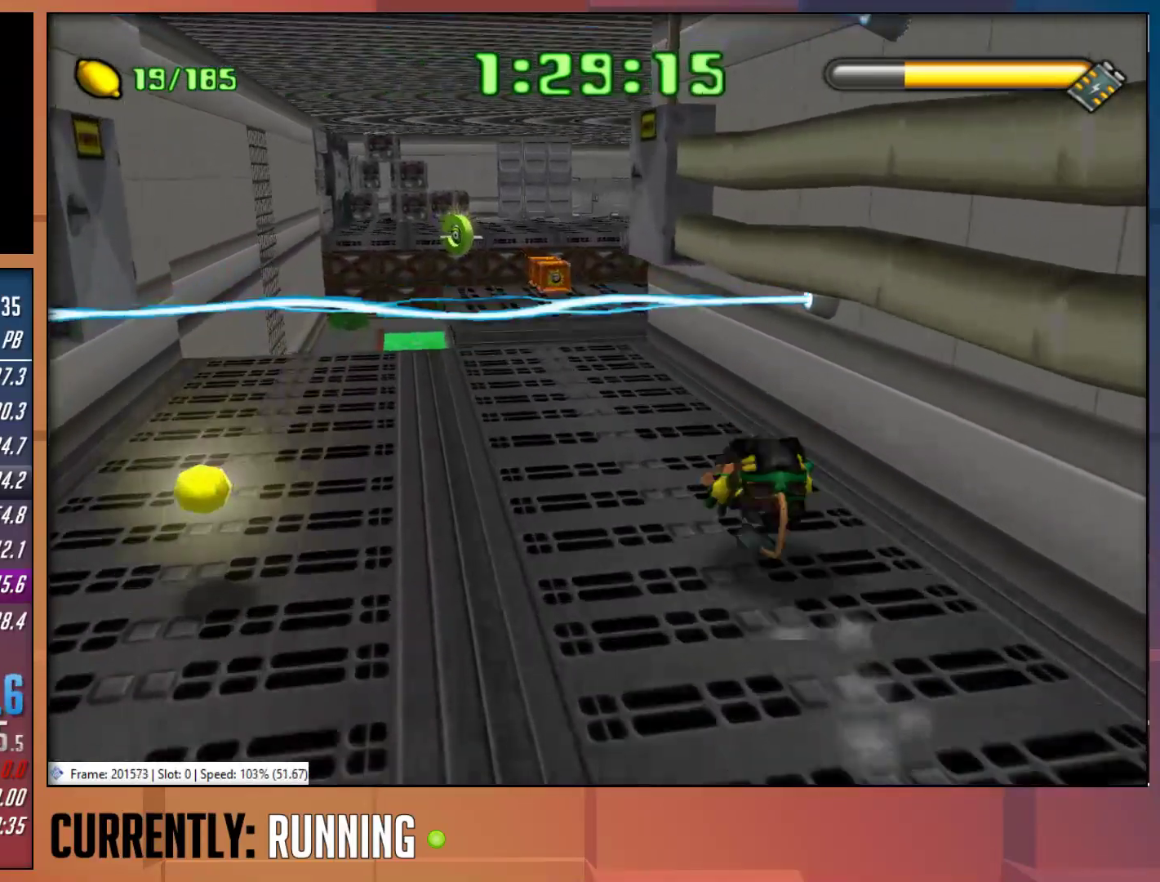
{"buttons": [], "left_stick": "up-left", "right_stick": "center", "events": [[117, "left_stick", "up-left"]]}
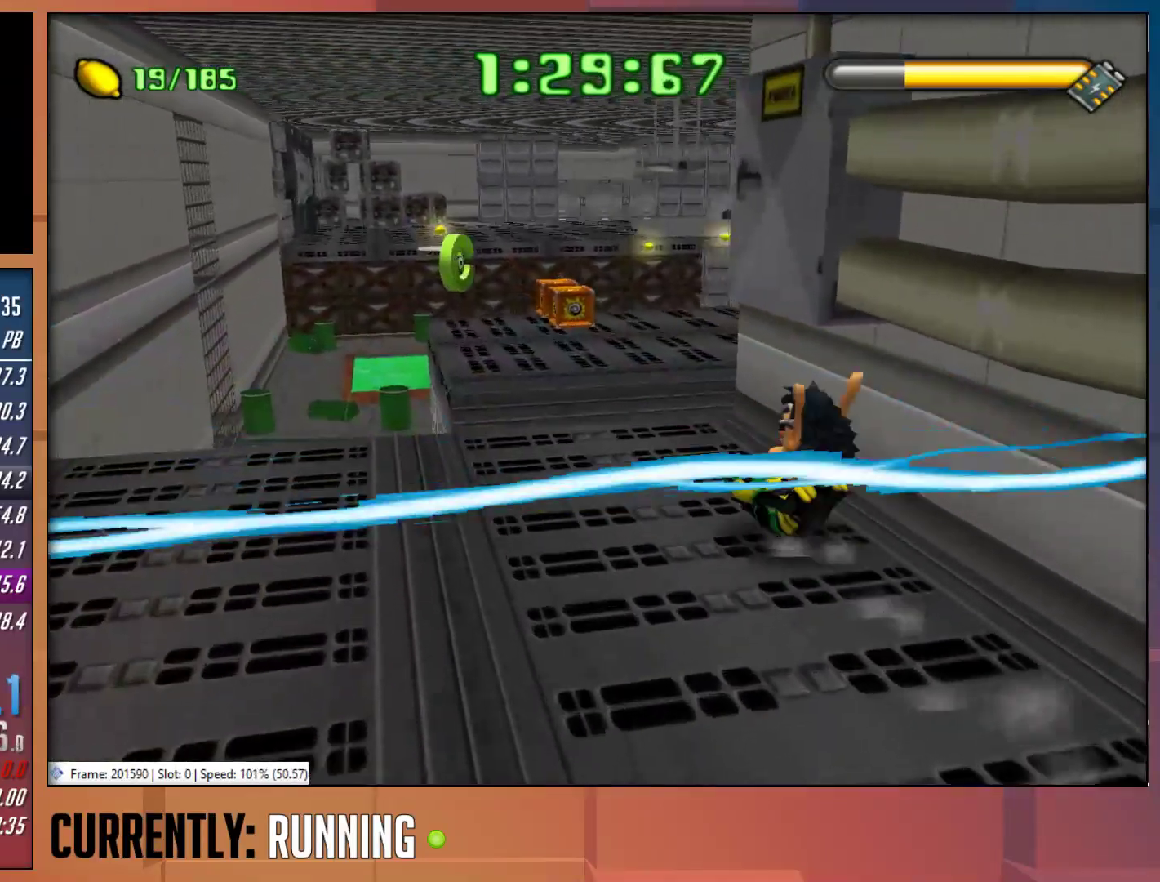
{"buttons": [], "left_stick": "up", "right_stick": "center", "events": [[417, "left_stick", "up"]]}
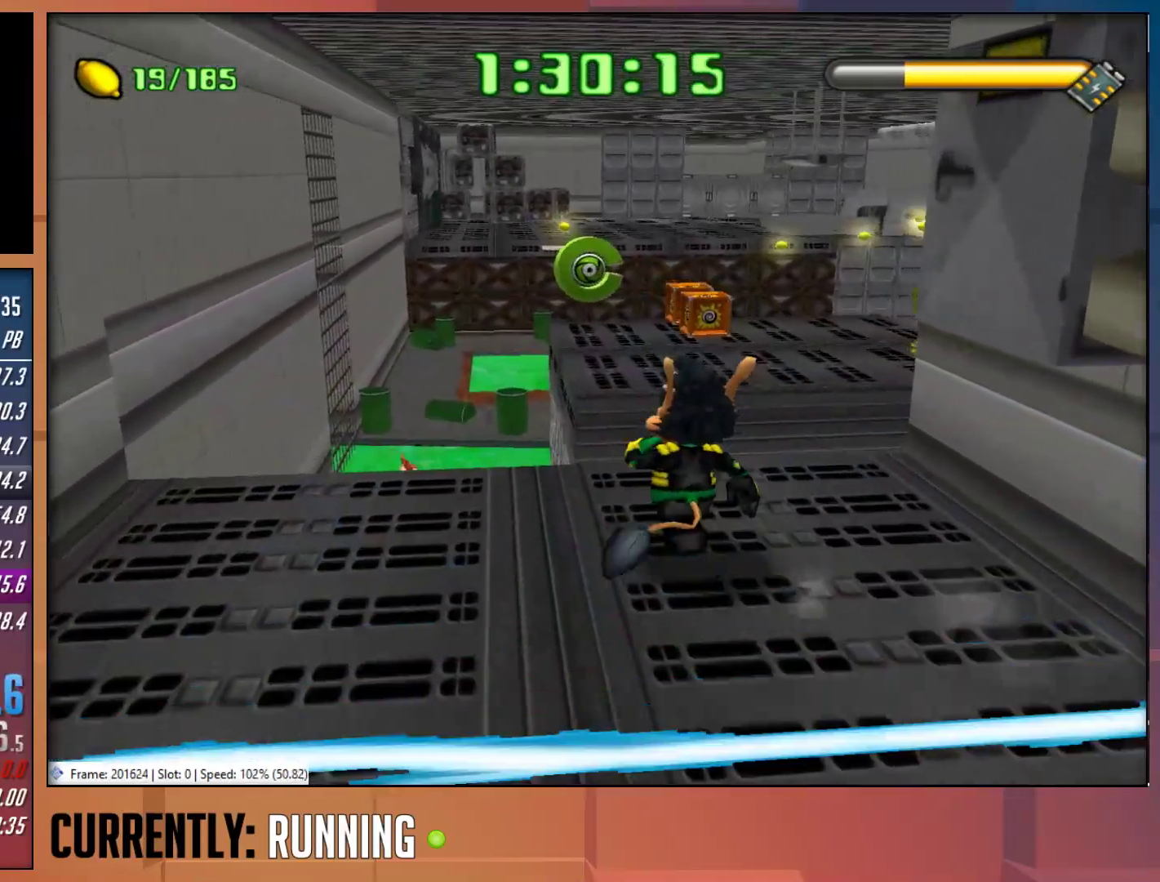
{"buttons": [], "left_stick": "up", "right_stick": "center", "events": [[250, "CROSS", "down"], [483, "CROSS", "up"]]}
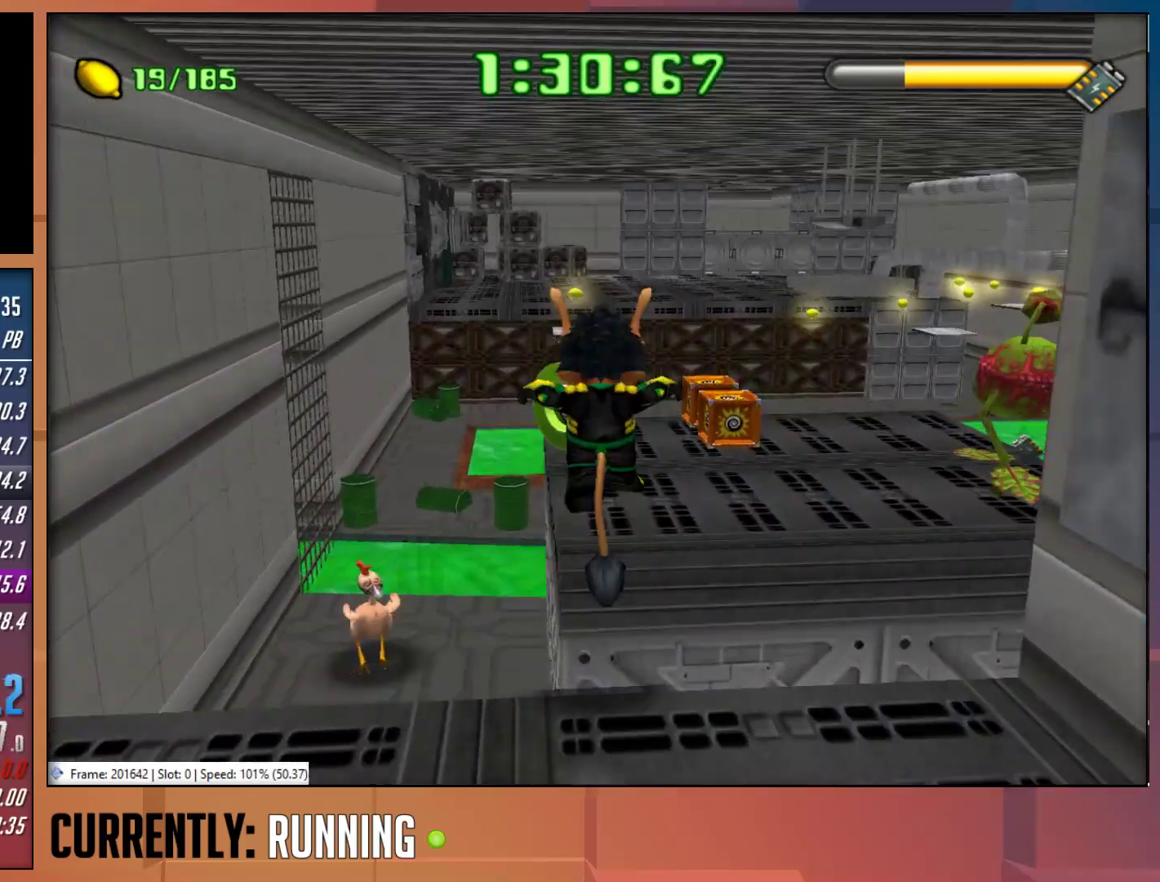
{"buttons": [], "left_stick": "up", "right_stick": "center", "events": []}
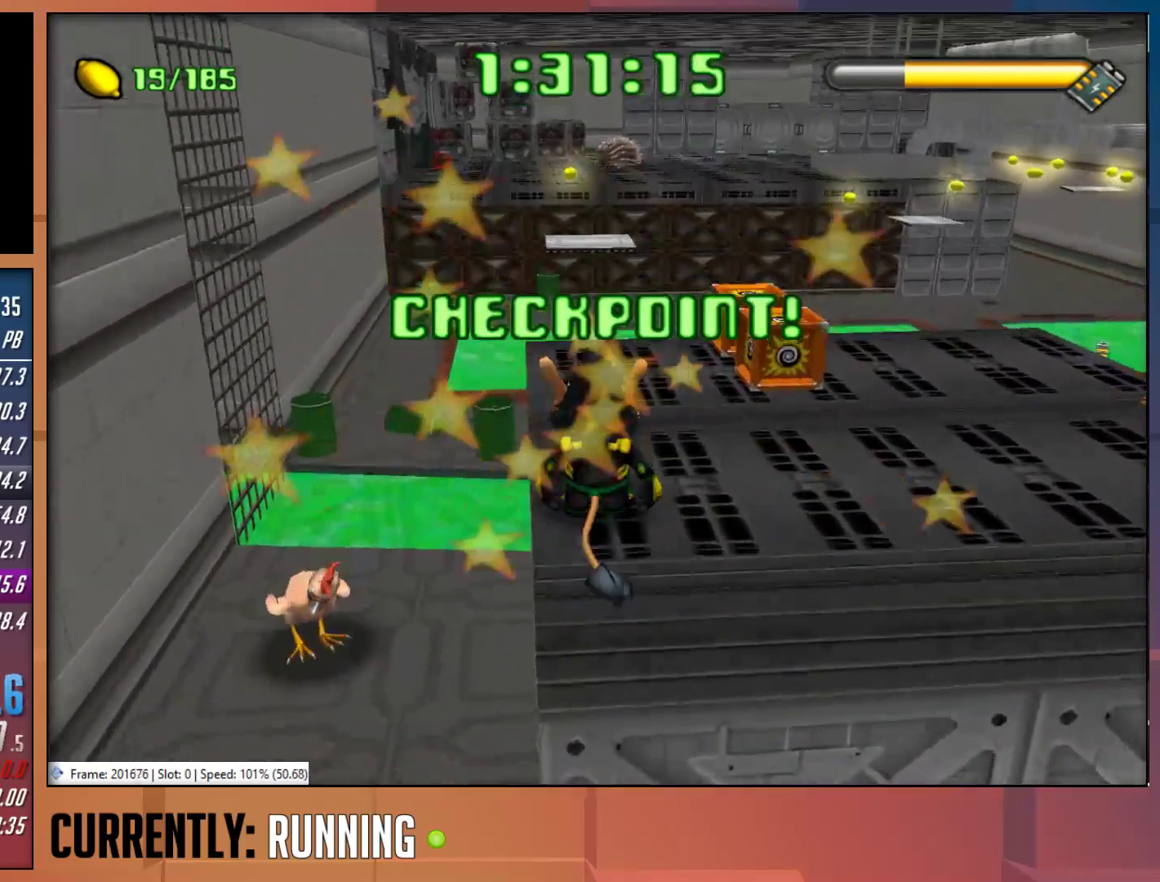
{"buttons": [], "left_stick": "center", "right_stick": "center", "events": [[267, "left_stick", "center"]]}
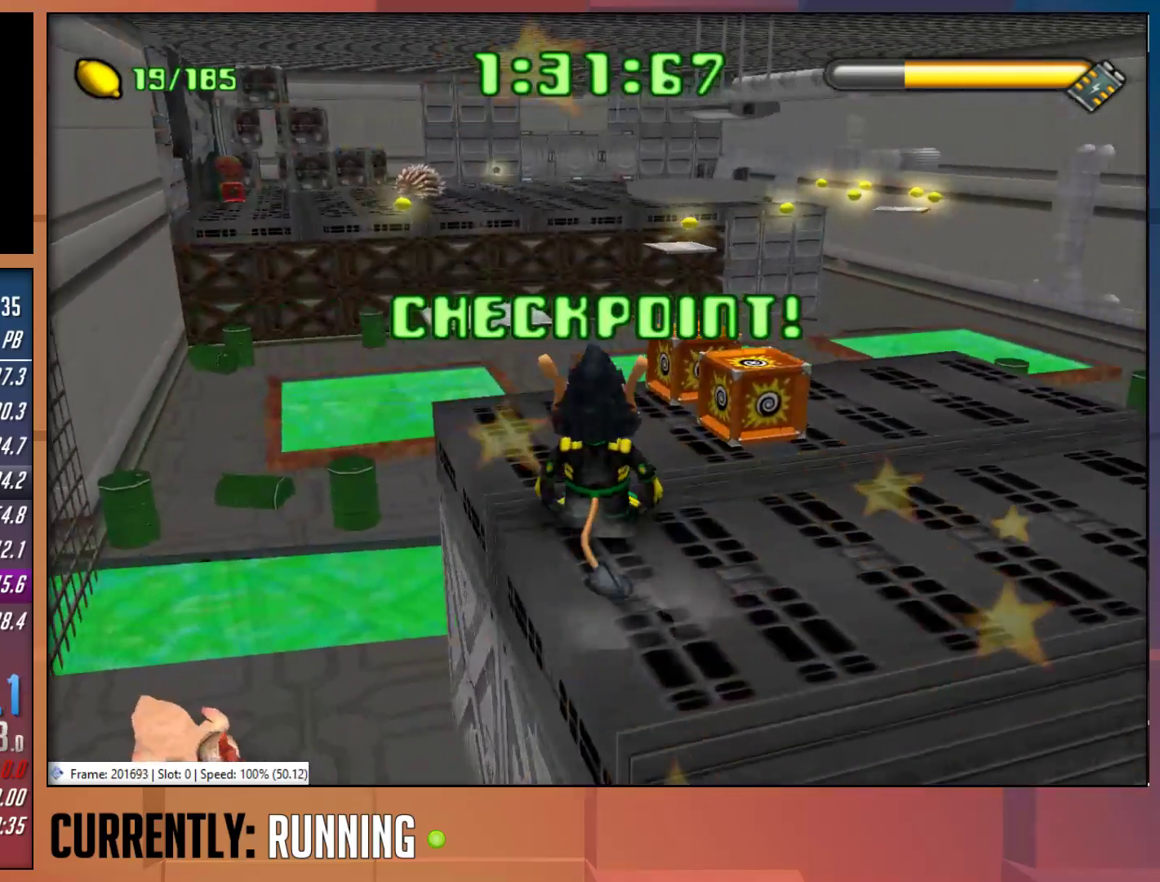
{"buttons": [], "left_stick": "up", "right_stick": "center", "events": [[400, "left_stick", "up"]]}
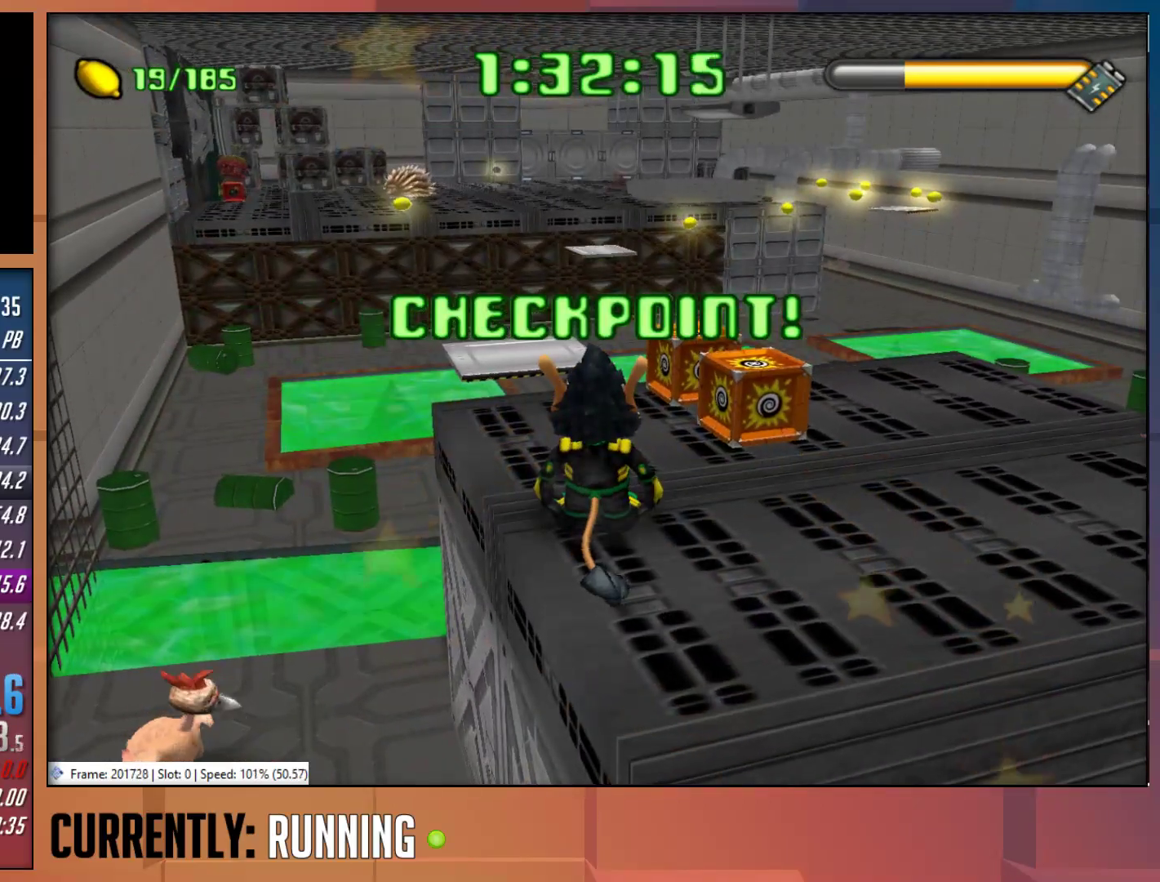
{"buttons": [], "left_stick": "up", "right_stick": "center", "events": [[133, "CROSS", "down"], [317, "CROSS", "up"]]}
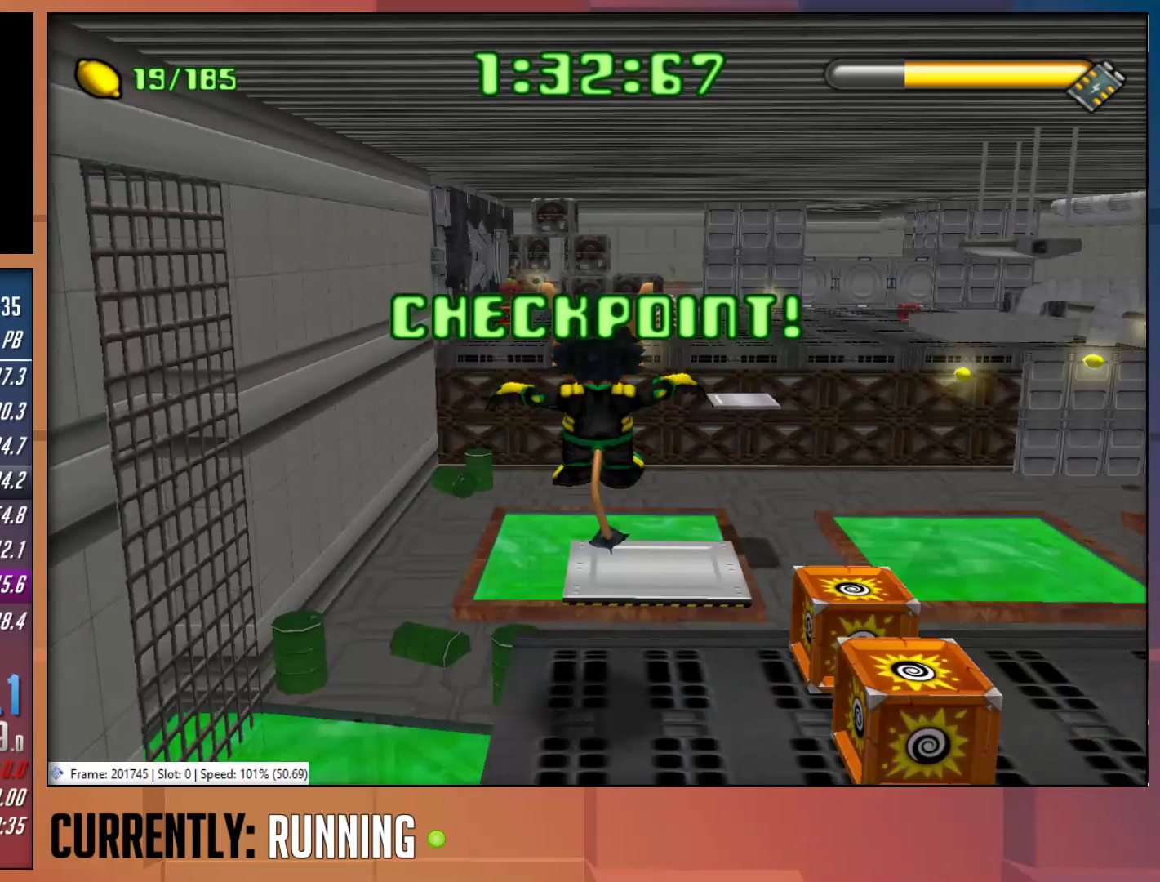
{"buttons": [], "left_stick": "center", "right_stick": "center", "events": [[350, "left_stick", "center"]]}
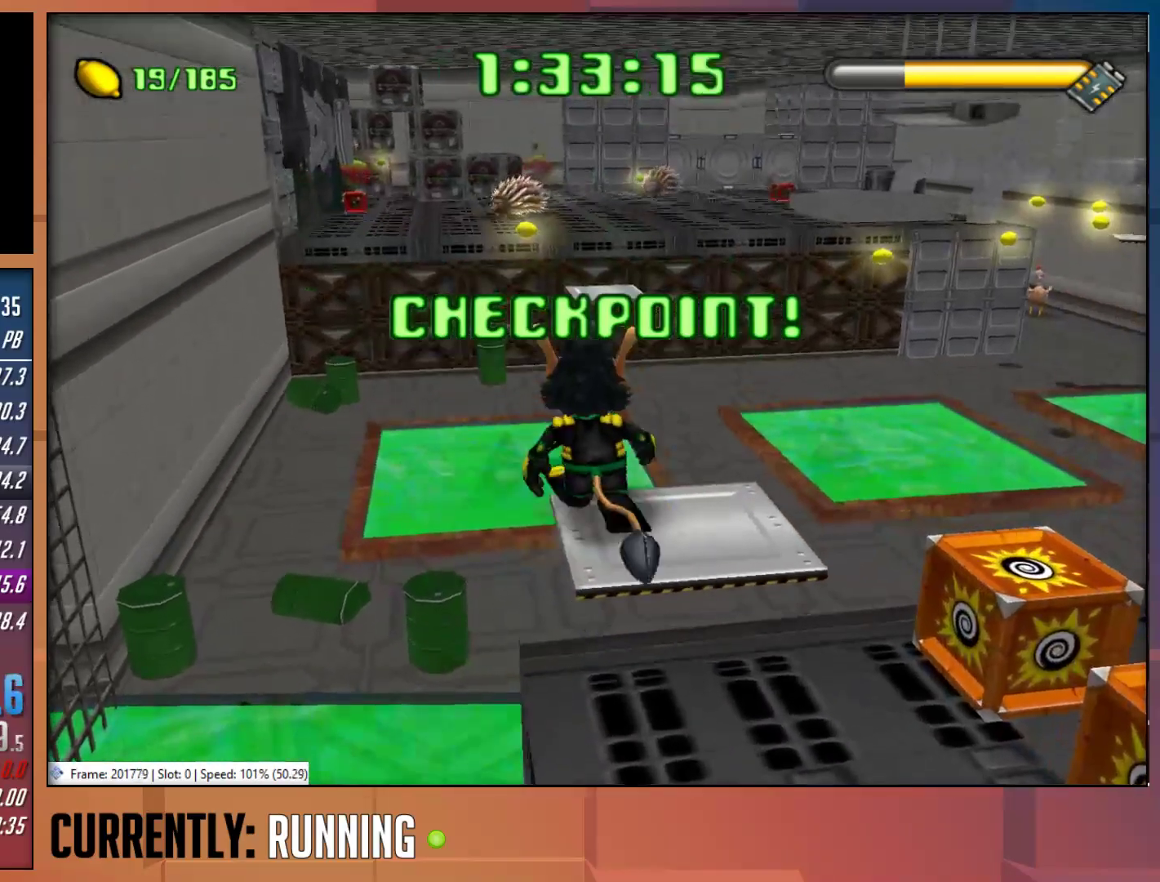
{"buttons": [], "left_stick": "center", "right_stick": "center", "events": []}
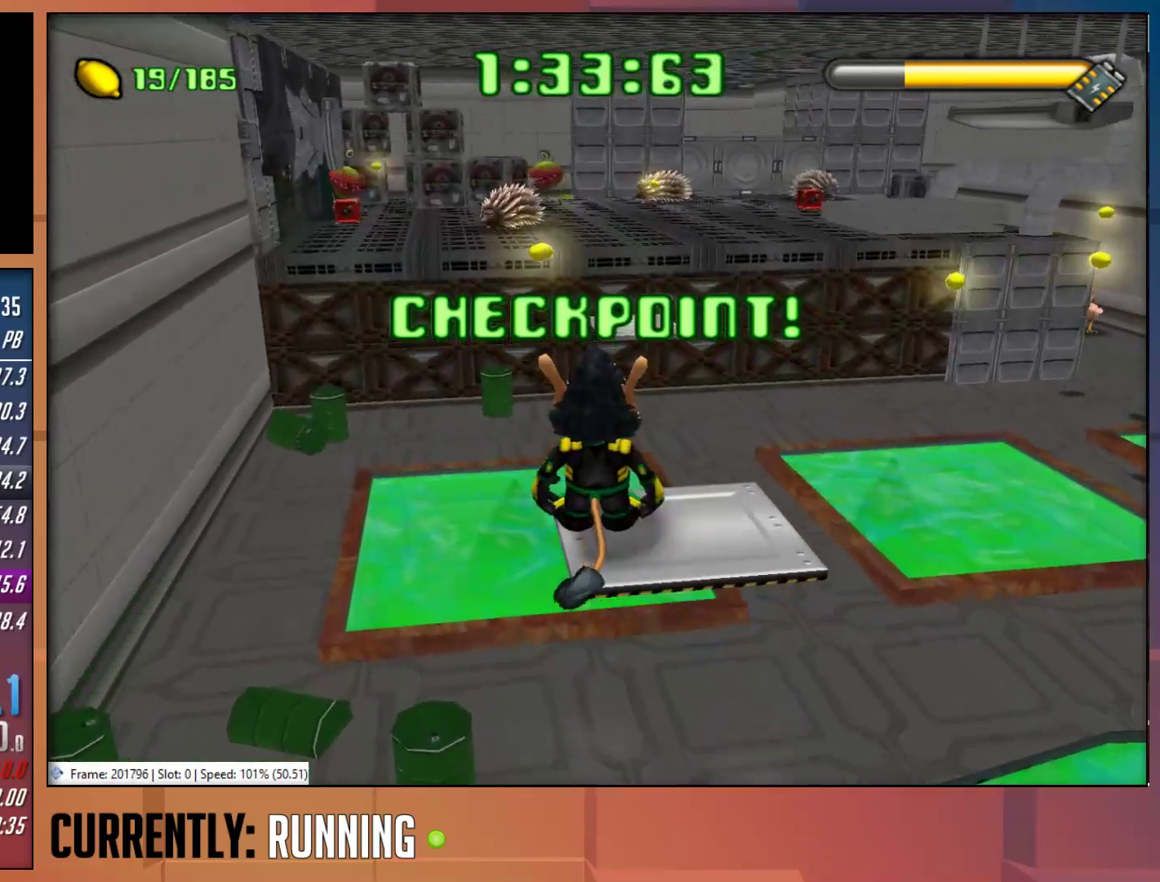
{"buttons": [], "left_stick": "center", "right_stick": "center", "events": []}
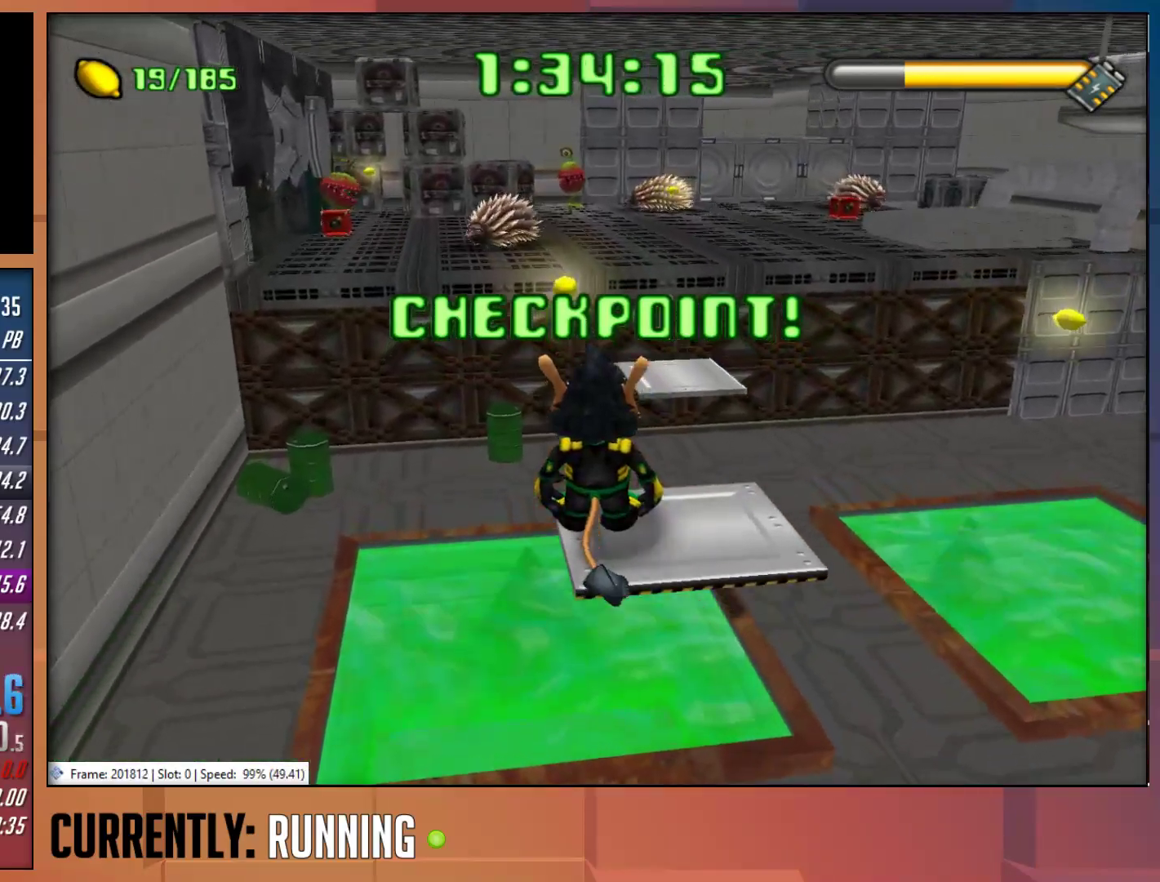
{"buttons": [], "left_stick": "center", "right_stick": "center", "events": []}
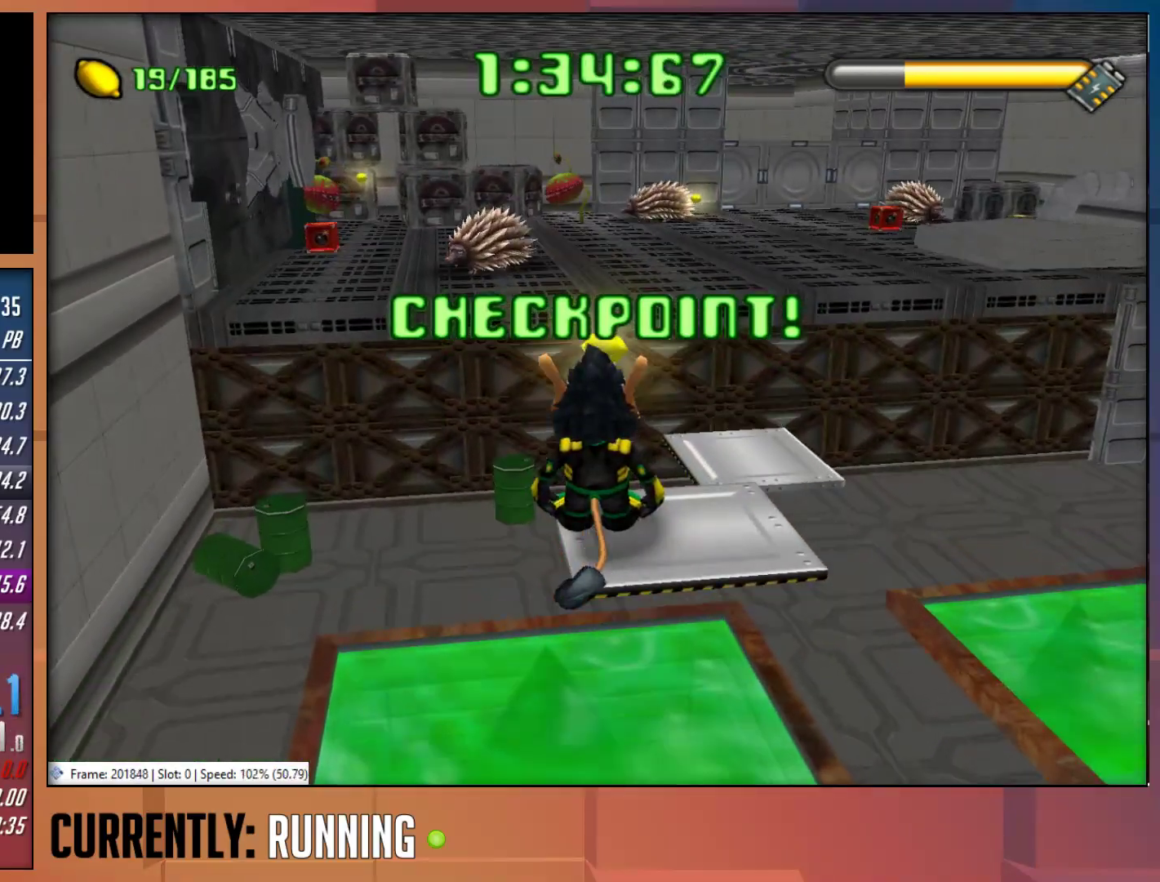
{"buttons": [], "left_stick": "up", "right_stick": "center", "events": [[467, "left_stick", "up"]]}
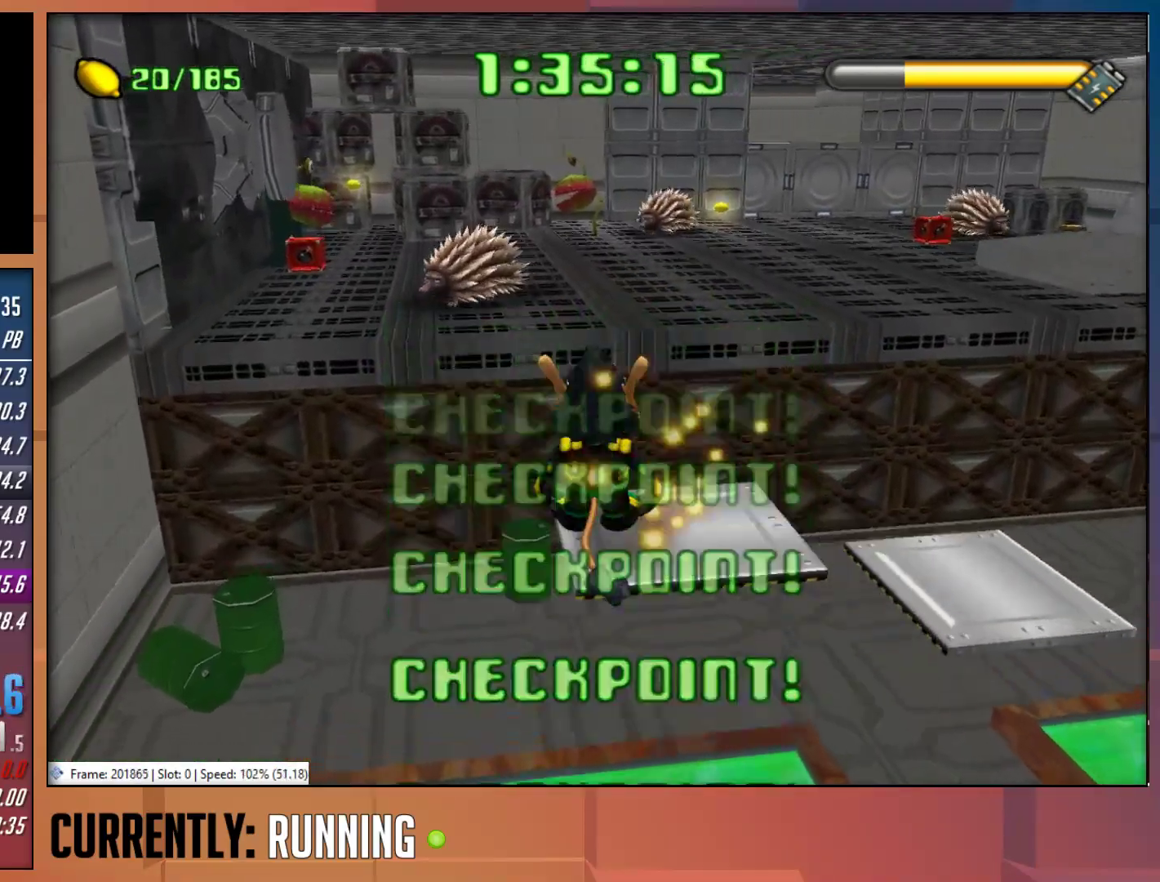
{"buttons": ["CROSS"], "left_stick": "up", "right_stick": "center", "events": [[233, "CROSS", "down"]]}
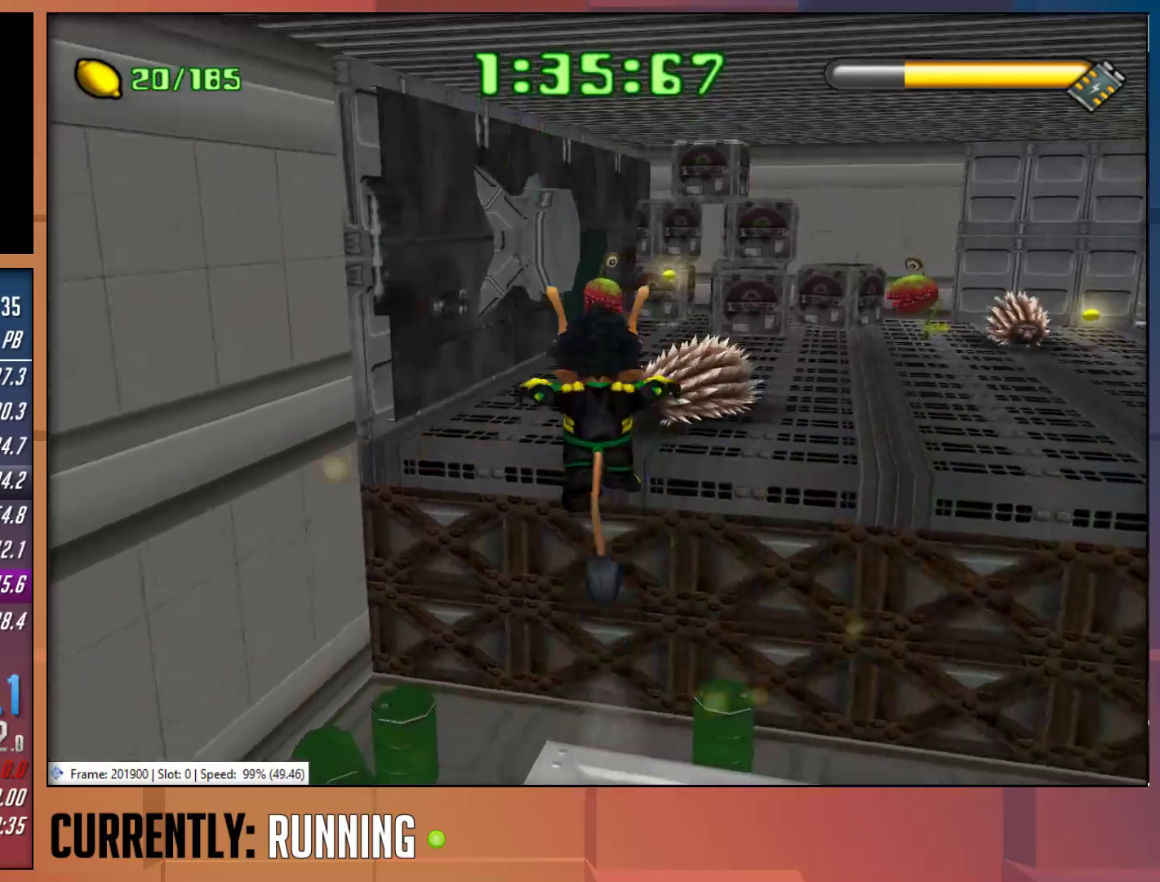
{"buttons": [], "left_stick": "up", "right_stick": "center", "events": [[33, "CROSS", "up"], [217, "CROSS", "down"], [417, "CROSS", "up"]]}
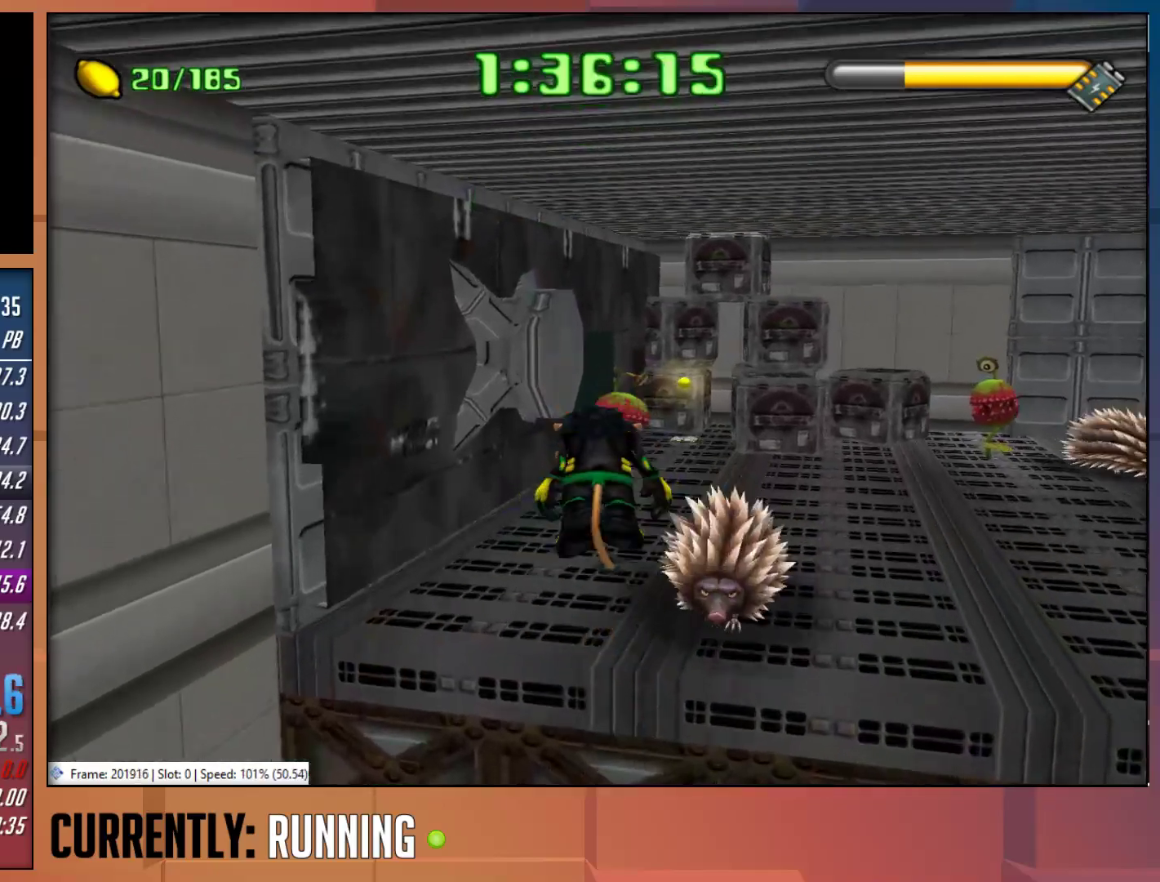
{"buttons": [], "left_stick": "up", "right_stick": "center", "events": [[217, "TRIANGLE", "down"], [317, "TRIANGLE", "up"], [383, "TRIANGLE", "down"], [483, "TRIANGLE", "up"]]}
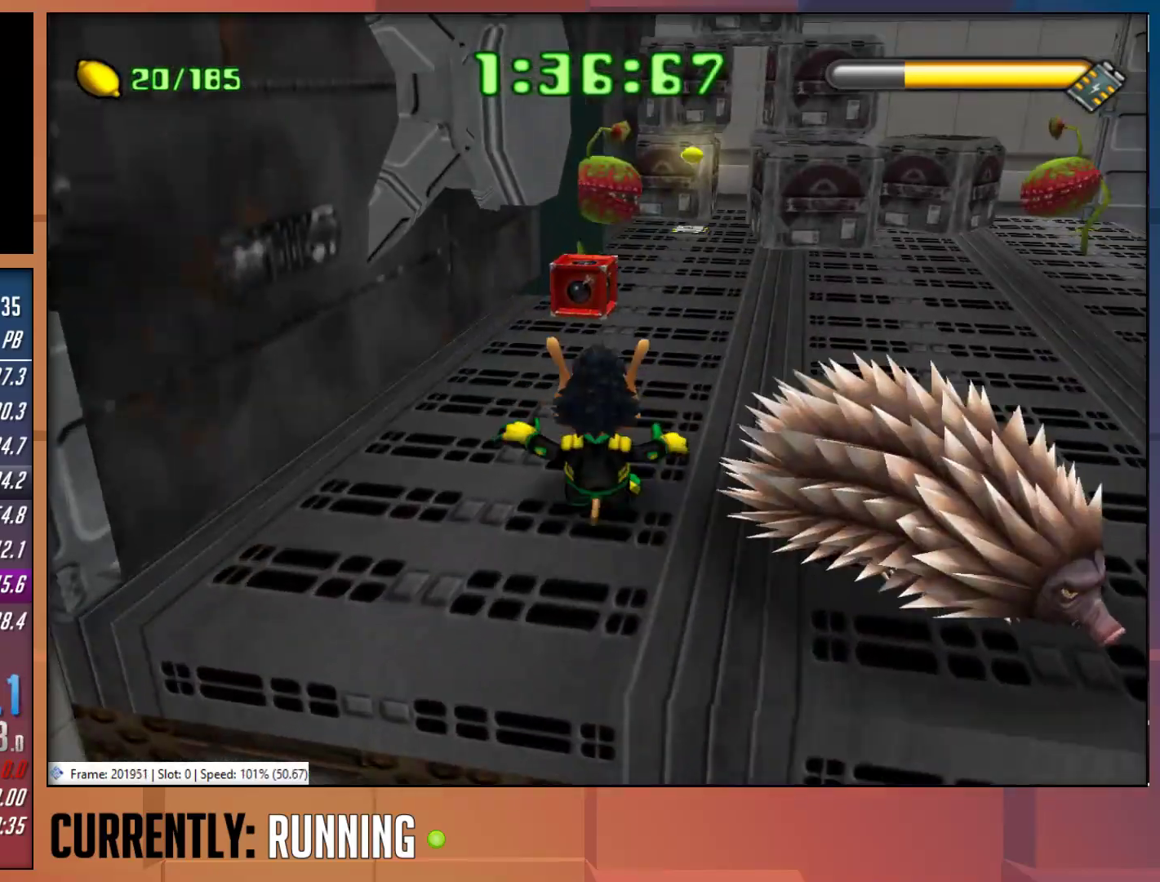
{"buttons": [], "left_stick": "up", "right_stick": "center", "events": [[50, "TRIANGLE", "down"], [150, "TRIANGLE", "up"], [183, "TRIANGLE", "down"], [283, "TRIANGLE", "up"], [350, "TRIANGLE", "down"], [450, "TRIANGLE", "up"]]}
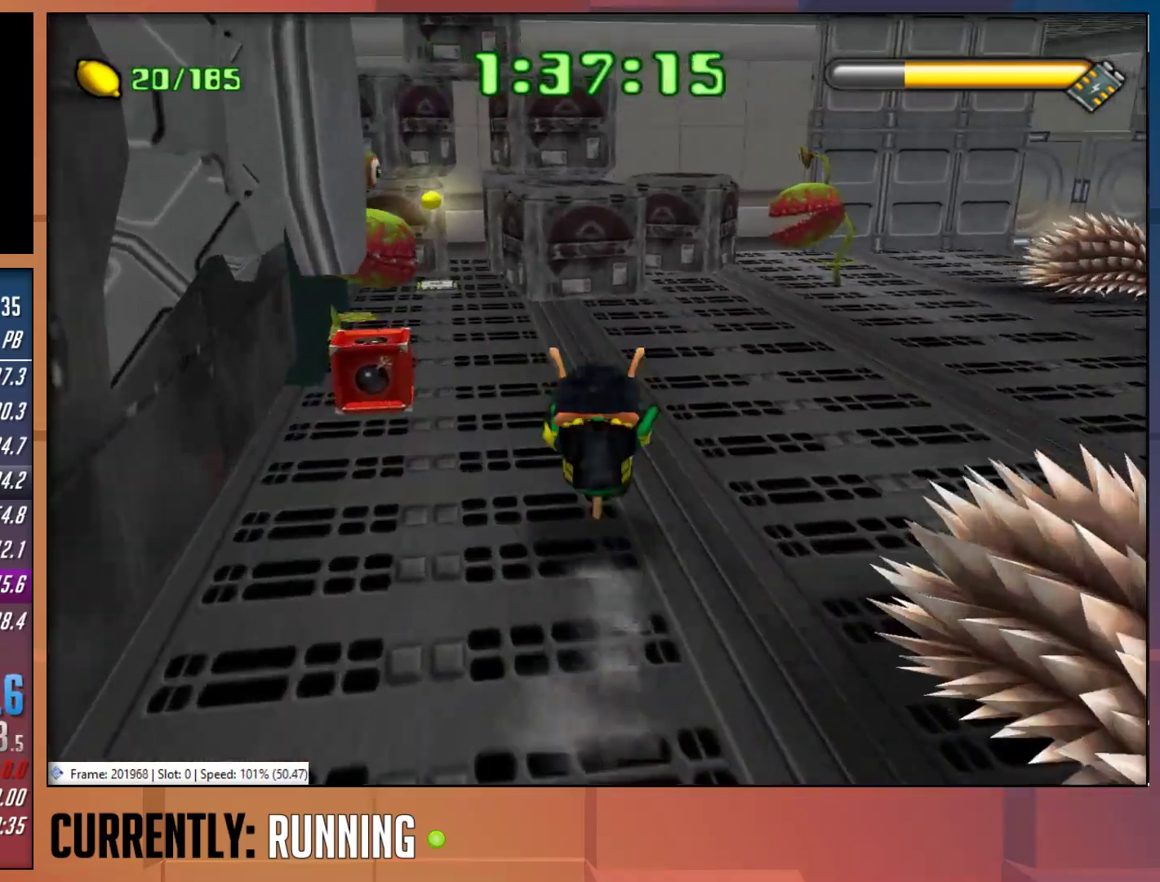
{"buttons": [], "left_stick": "up-left", "right_stick": "center", "events": [[17, "TRIANGLE", "down"], [117, "TRIANGLE", "up"], [250, "left_stick", "up-left"]]}
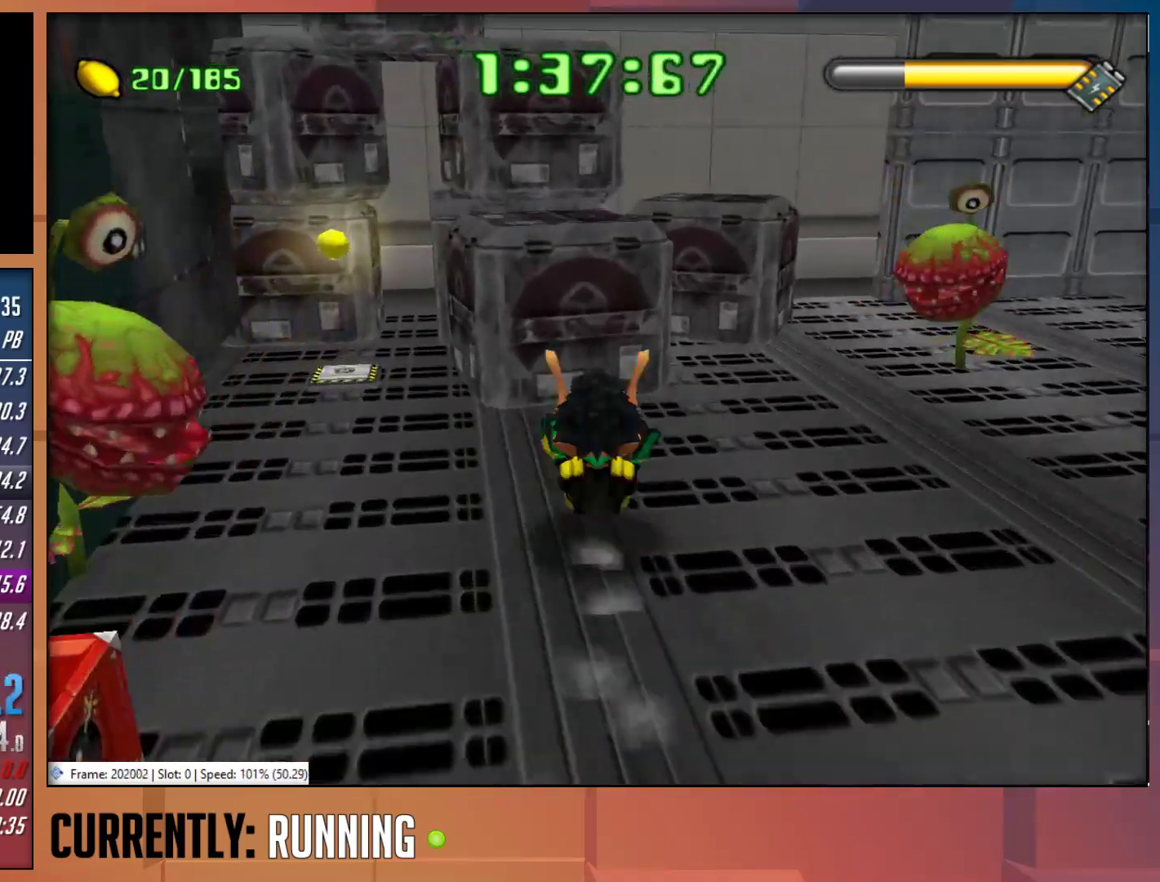
{"buttons": [], "left_stick": "up-left", "right_stick": "center", "events": []}
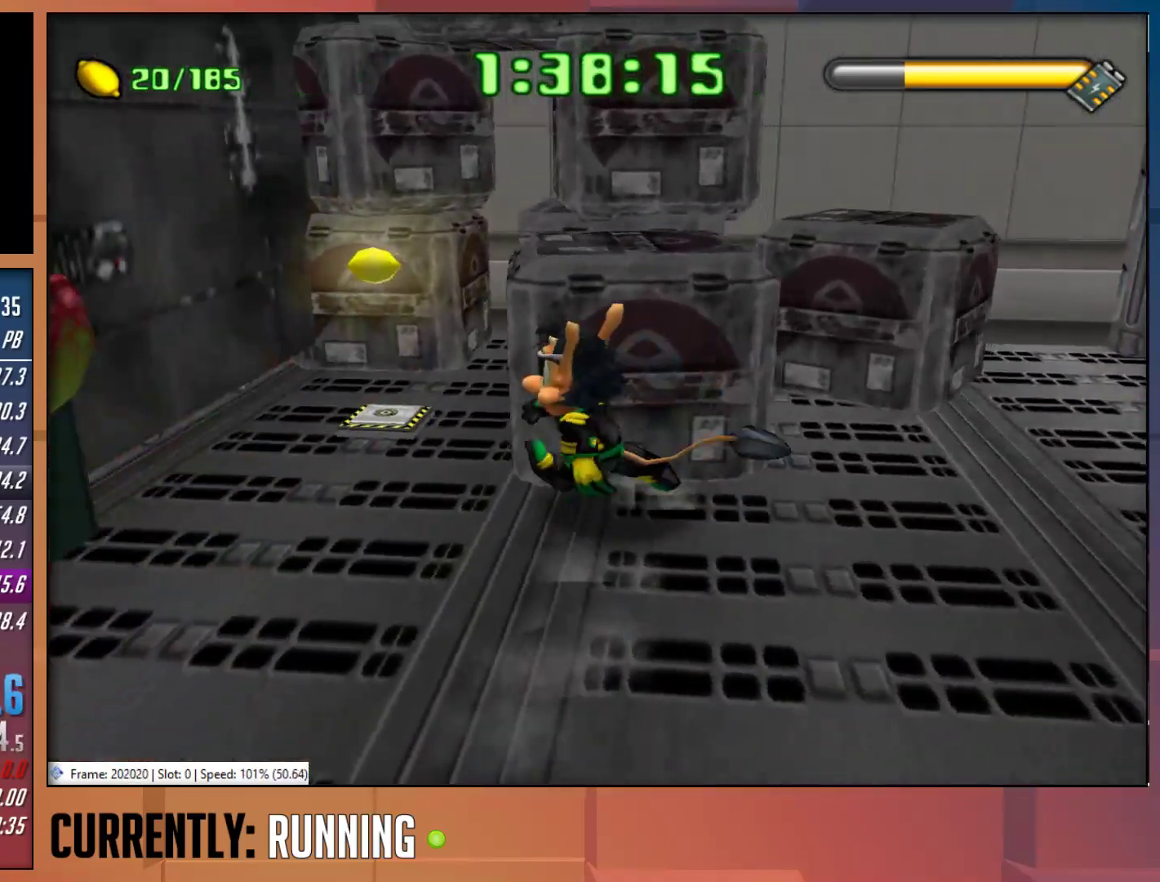
{"buttons": [], "left_stick": "up", "right_stick": "center", "events": [[100, "left_stick", "up"]]}
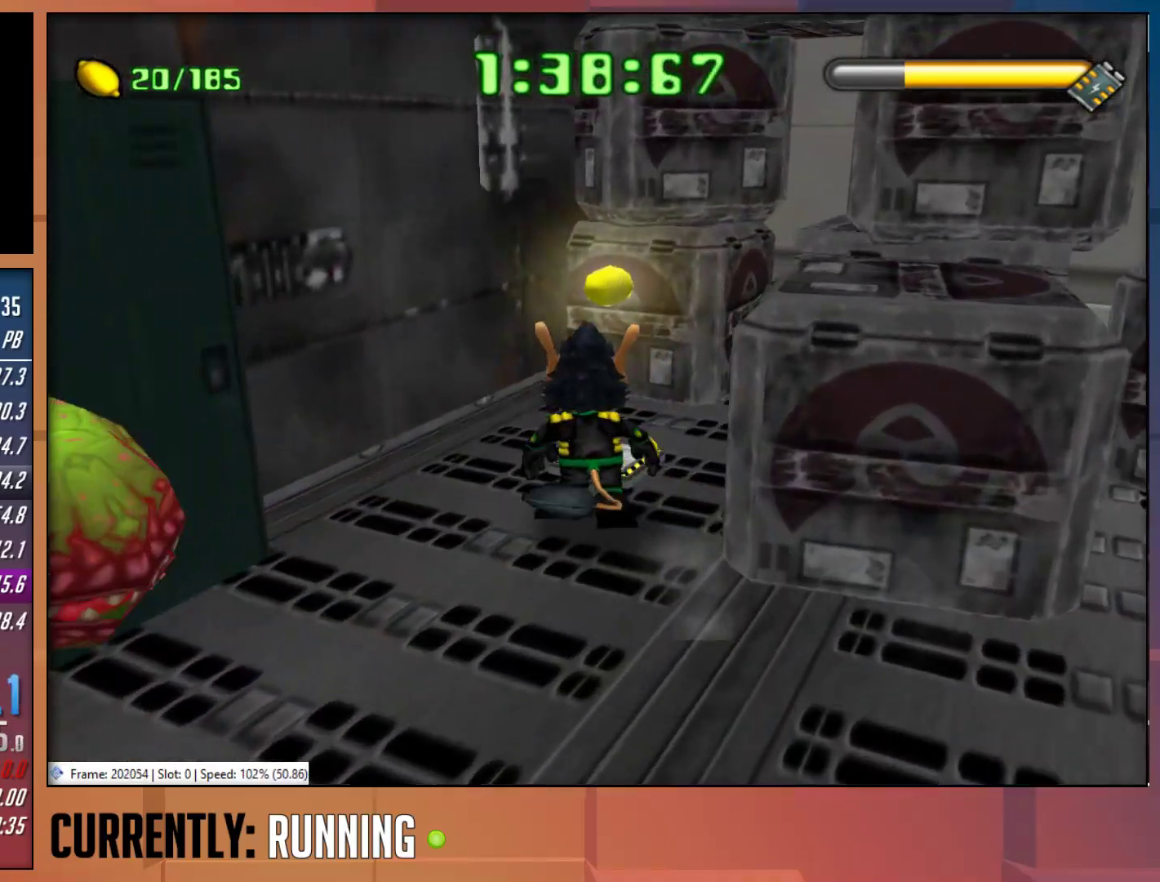
{"buttons": [], "left_stick": "center", "right_stick": "center", "events": [[133, "left_stick", "down"], [383, "left_stick", "center"]]}
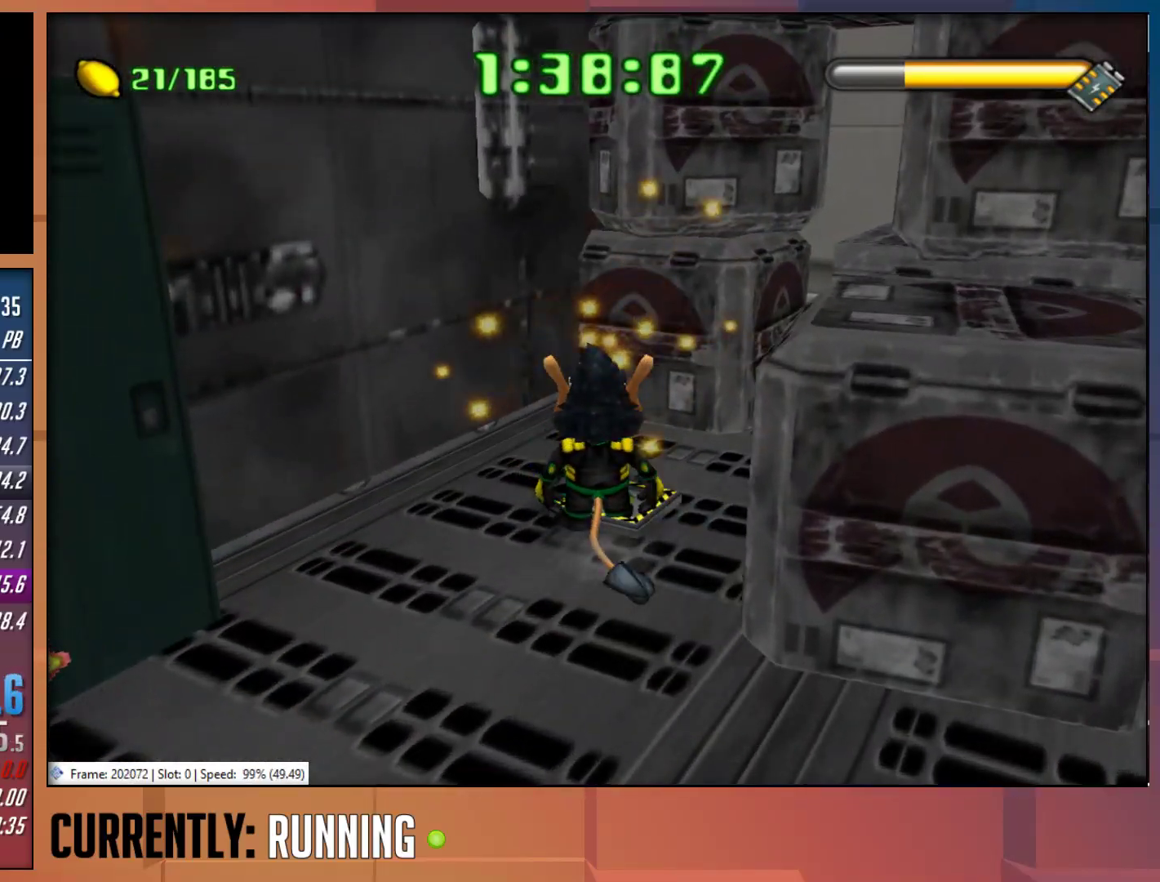
{"buttons": [], "left_stick": "center", "right_stick": "center", "events": []}
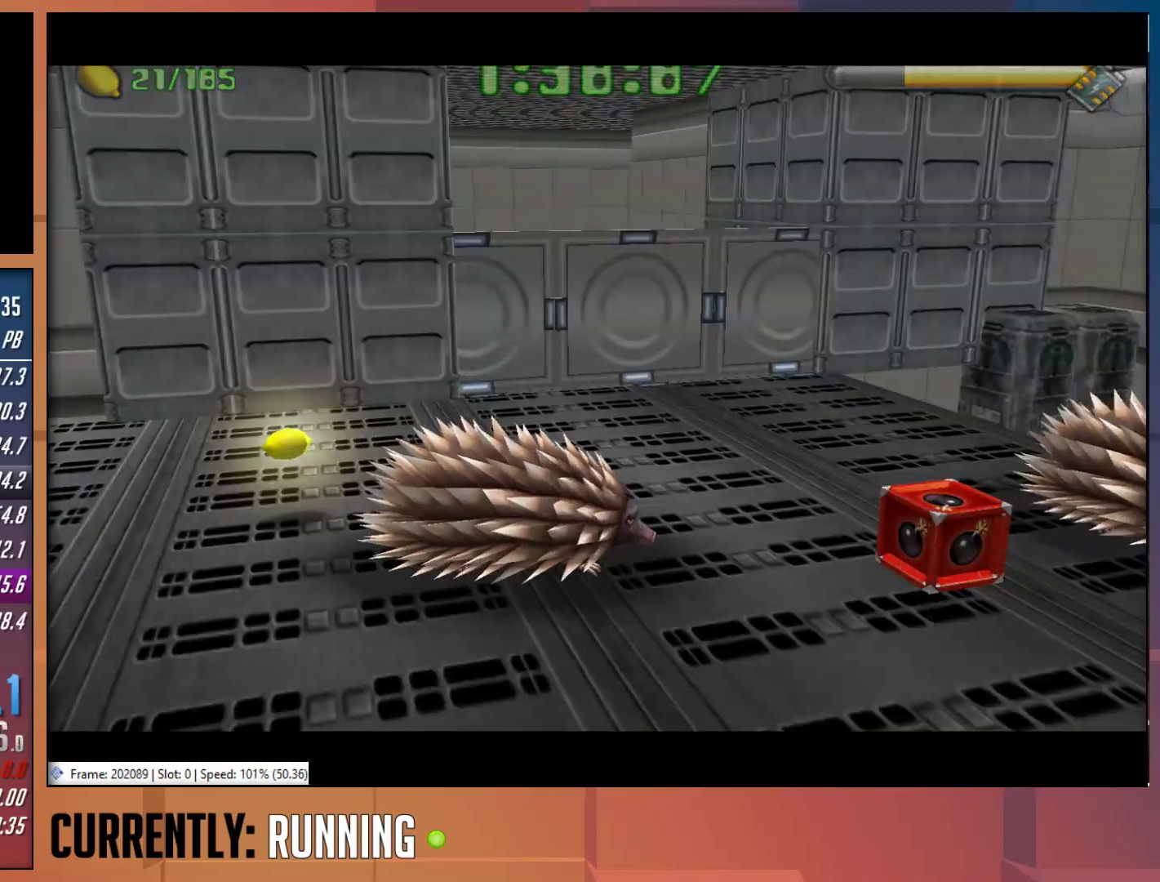
{"buttons": [], "left_stick": "center", "right_stick": "center", "events": [[350, "left_stick", "right"], [450, "left_stick", "center"]]}
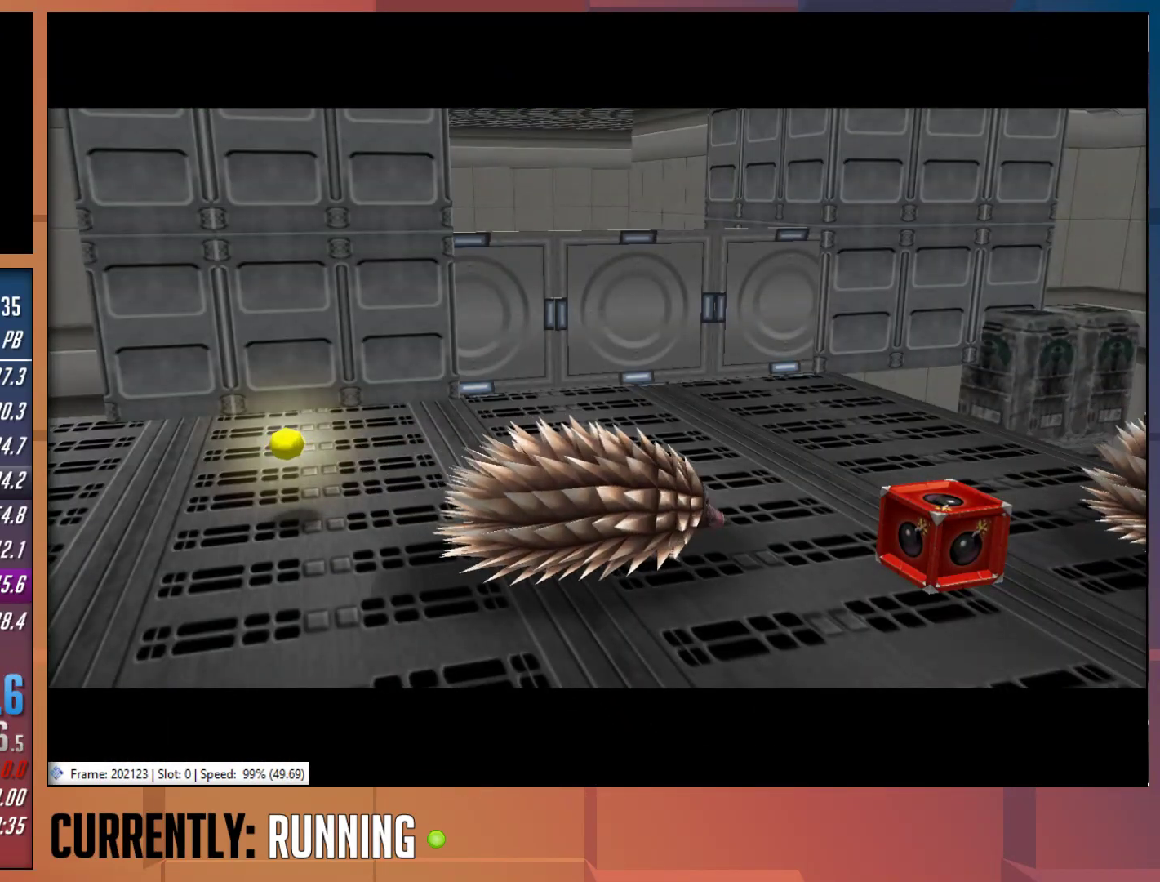
{"buttons": [], "left_stick": "center", "right_stick": "center", "events": []}